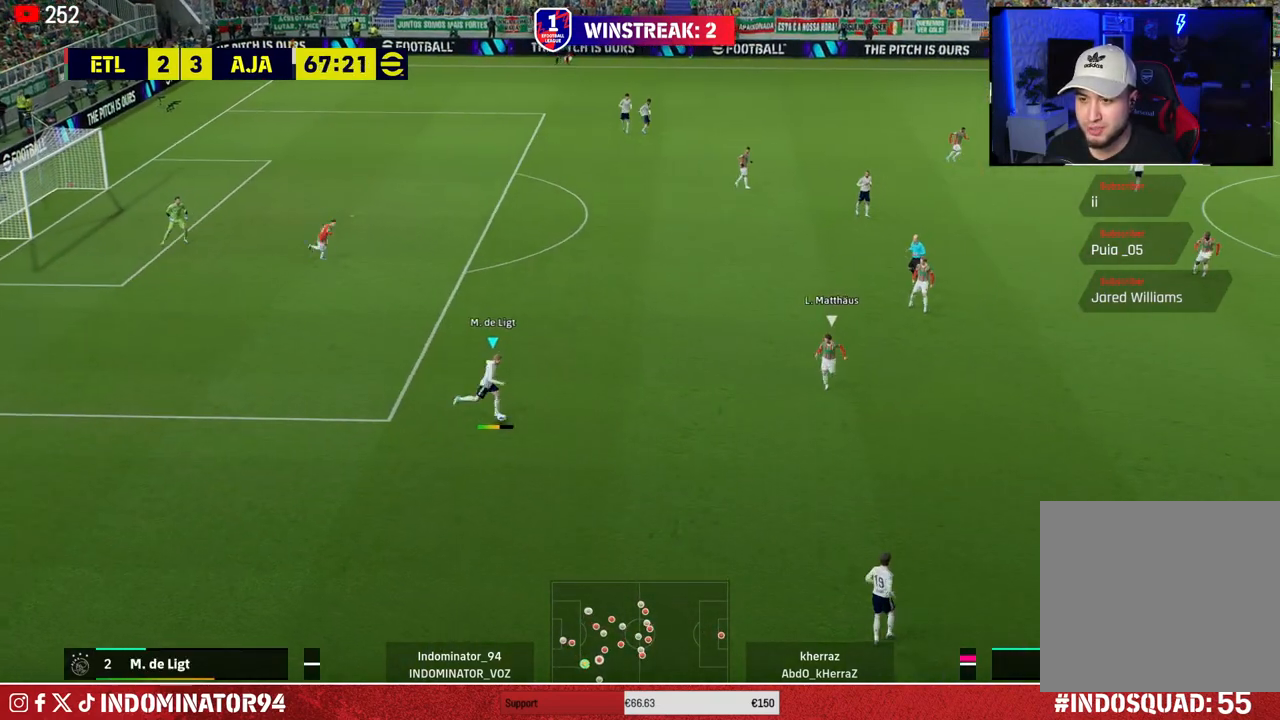
Gameplay with a controller (PlayStation layout); each line is a JSON object with the inputs held at the frame after it. "events" lists button and stick changes between this image and that frame as [ms after this image, input, new state], when the widget could be followed in between.
{"buttons": ["R1"], "left_stick": "right", "right_stick": "center", "events": [[17, "R1", "down"], [433, "left_stick", "right"]]}
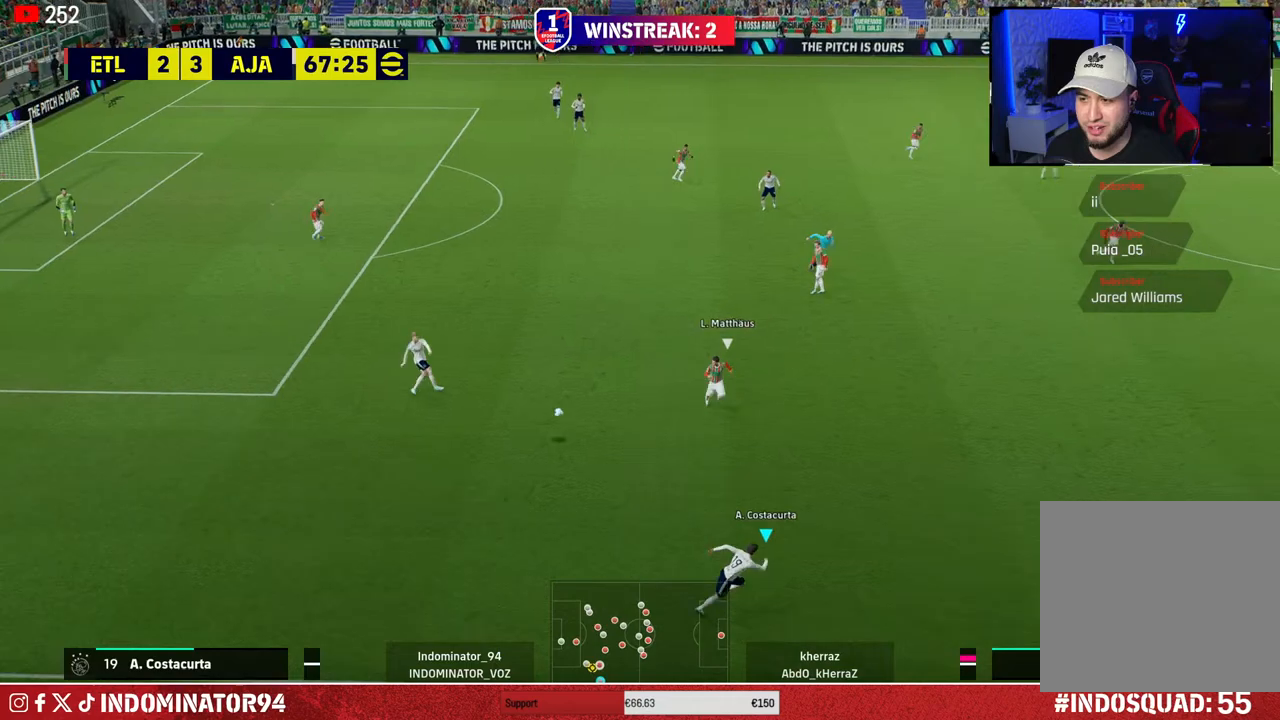
{"buttons": ["R1"], "left_stick": "right", "right_stick": "center", "events": []}
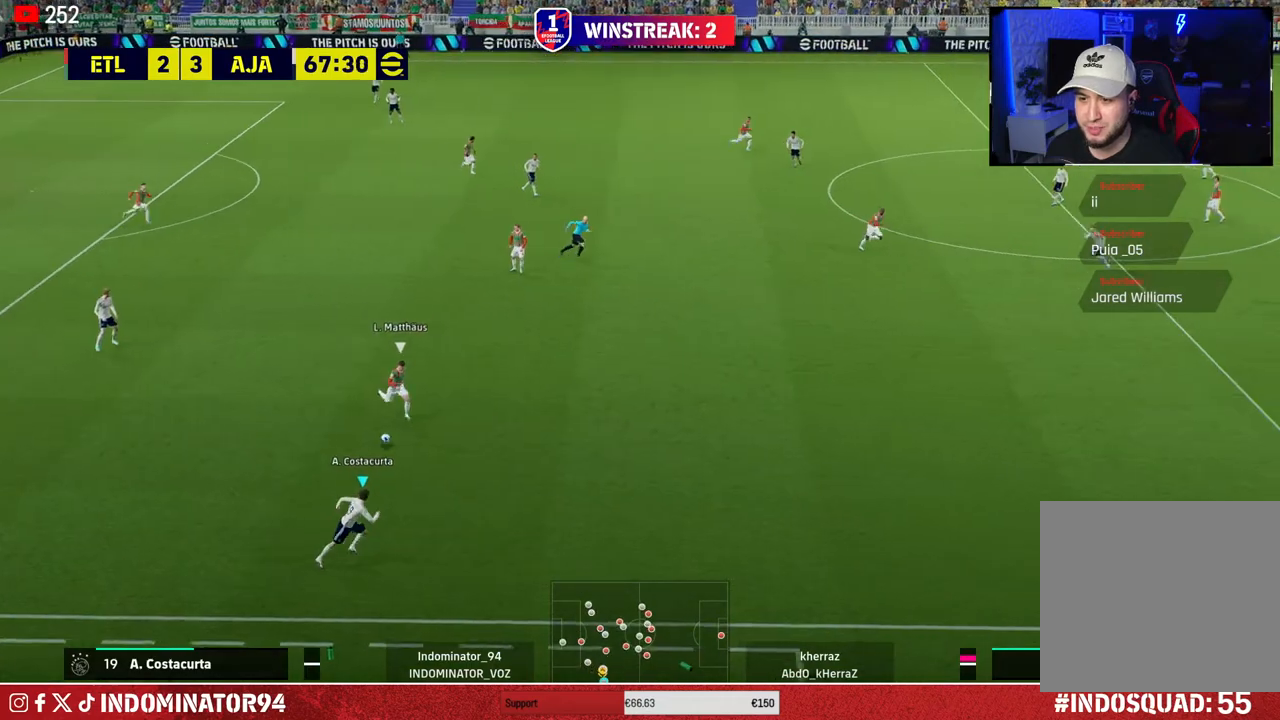
{"buttons": ["R1"], "left_stick": "right", "right_stick": "center", "events": []}
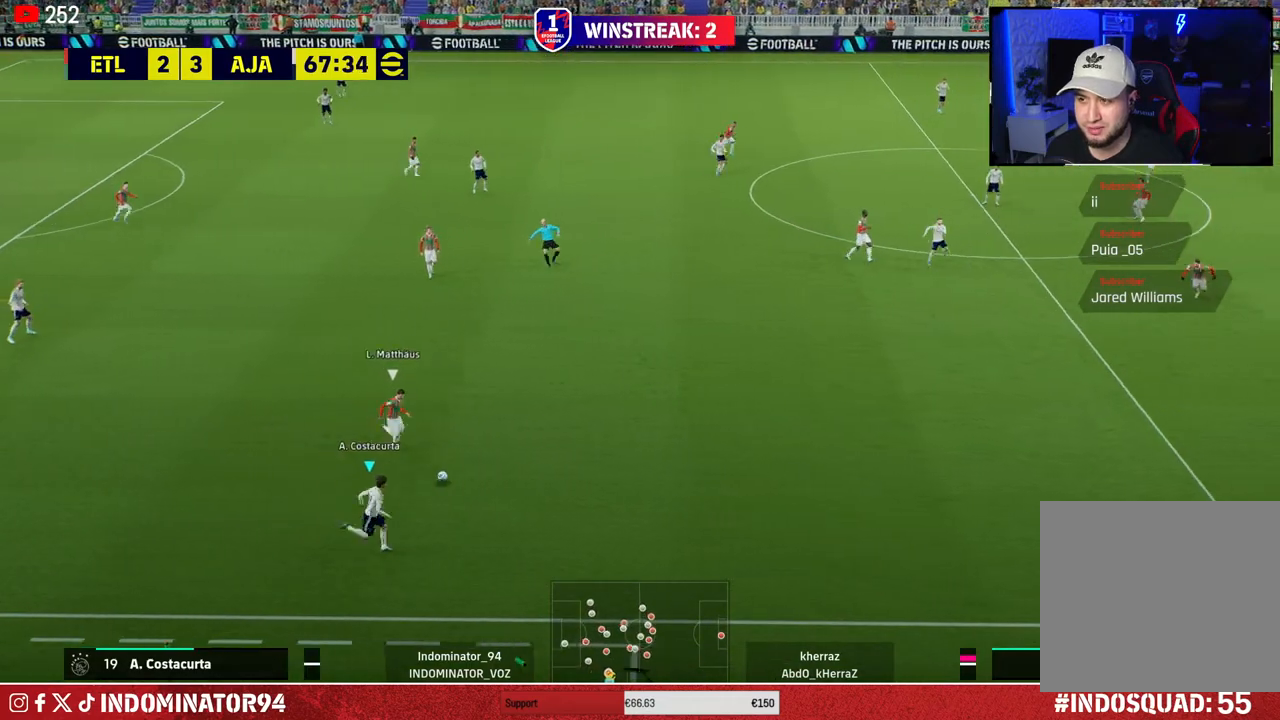
{"buttons": ["R1"], "left_stick": "right", "right_stick": "center", "events": []}
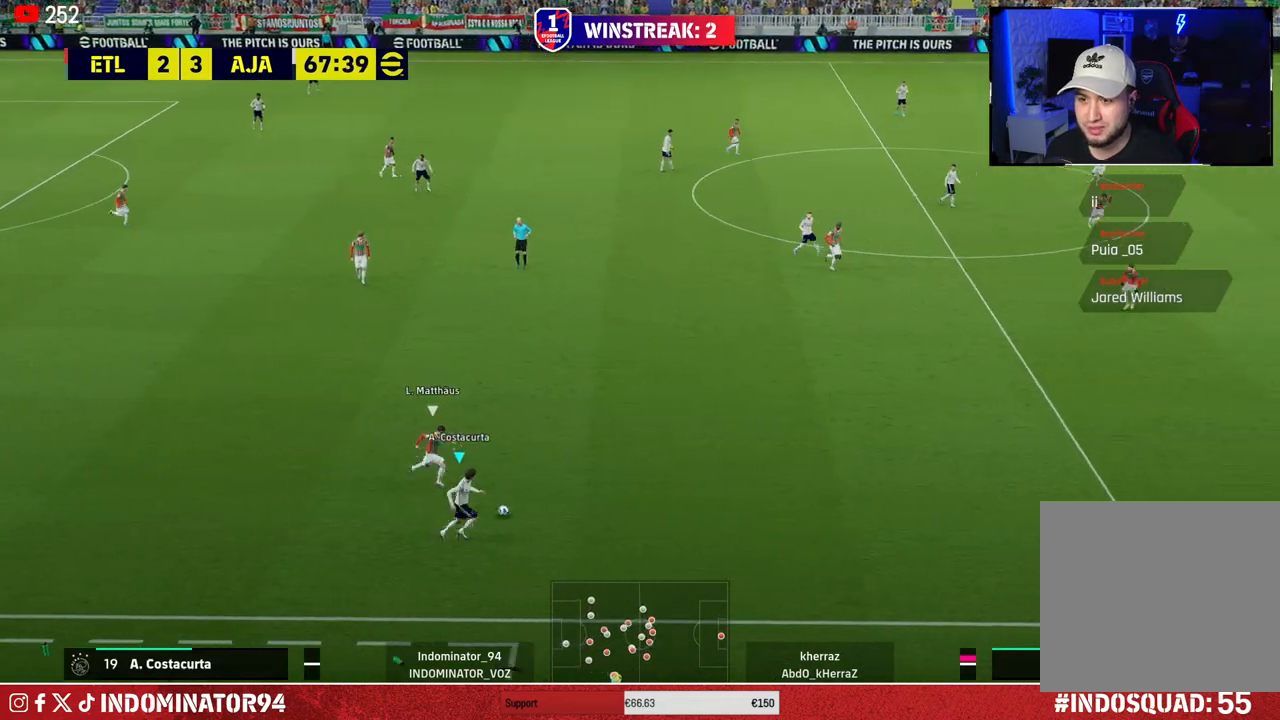
{"buttons": ["R1"], "left_stick": "right", "right_stick": "center", "events": []}
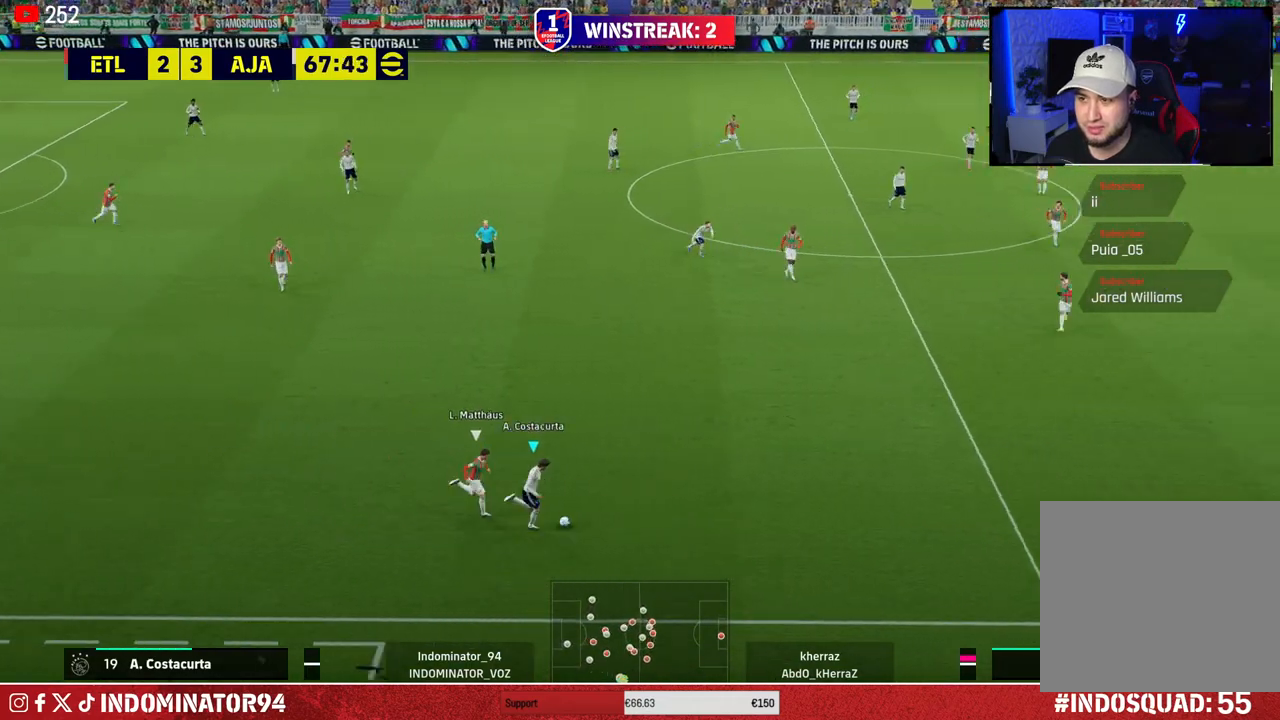
{"buttons": ["R1"], "left_stick": "right", "right_stick": "center", "events": []}
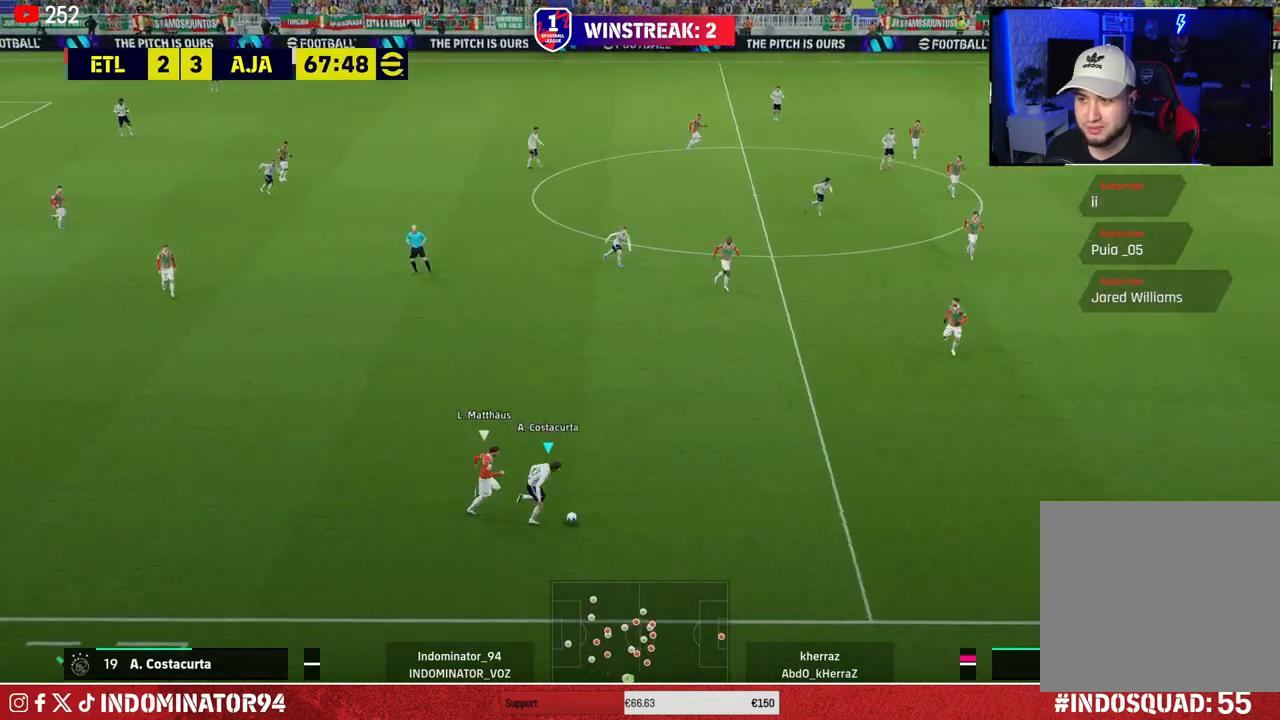
{"buttons": [], "left_stick": "down-right", "right_stick": "center", "events": [[267, "R1", "up"], [300, "left_stick", "down-right"]]}
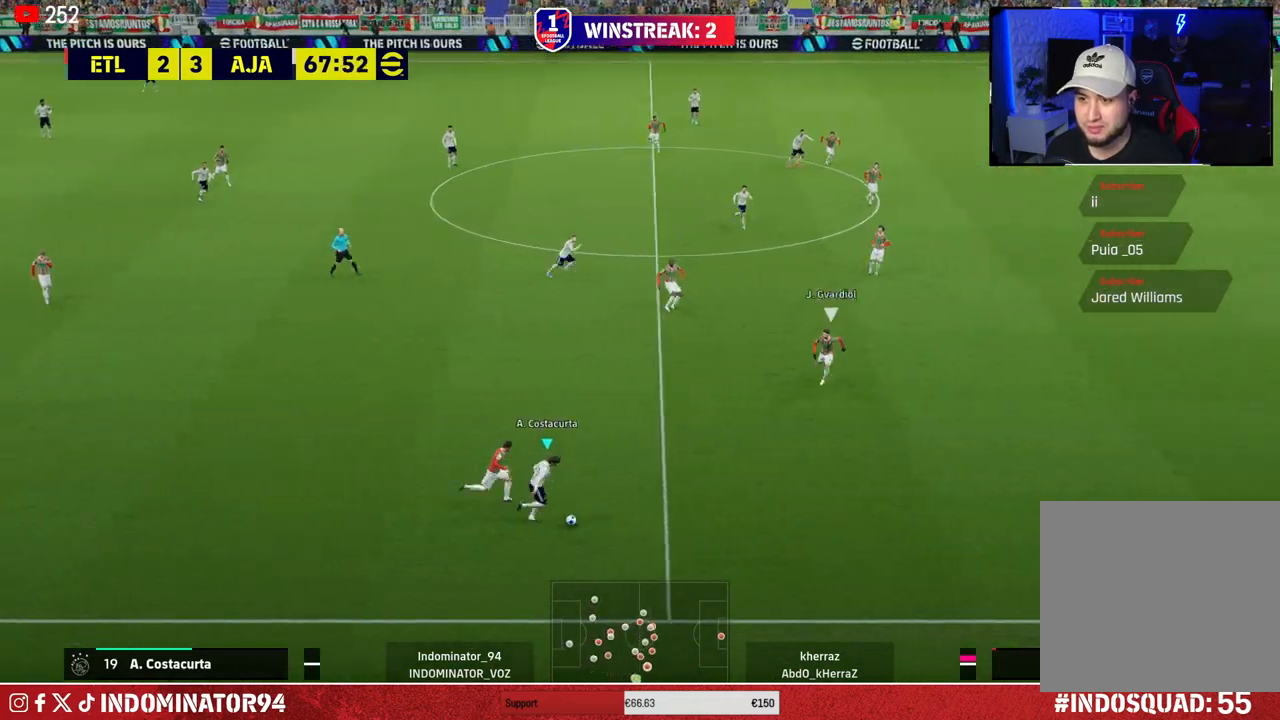
{"buttons": [], "left_stick": "left", "right_stick": "center", "events": [[233, "left_stick", "down-left"], [433, "left_stick", "left"]]}
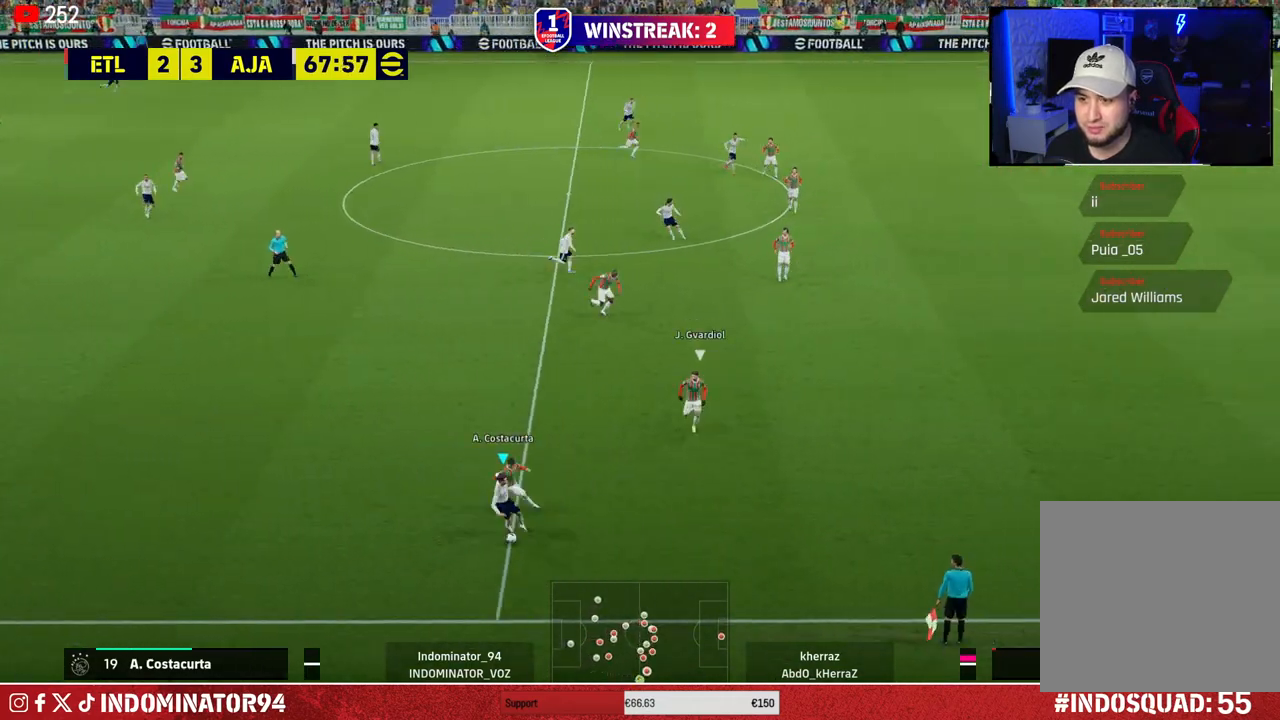
{"buttons": ["R1"], "left_stick": "up-left", "right_stick": "center", "events": [[167, "left_stick", "up-left"], [300, "R1", "down"]]}
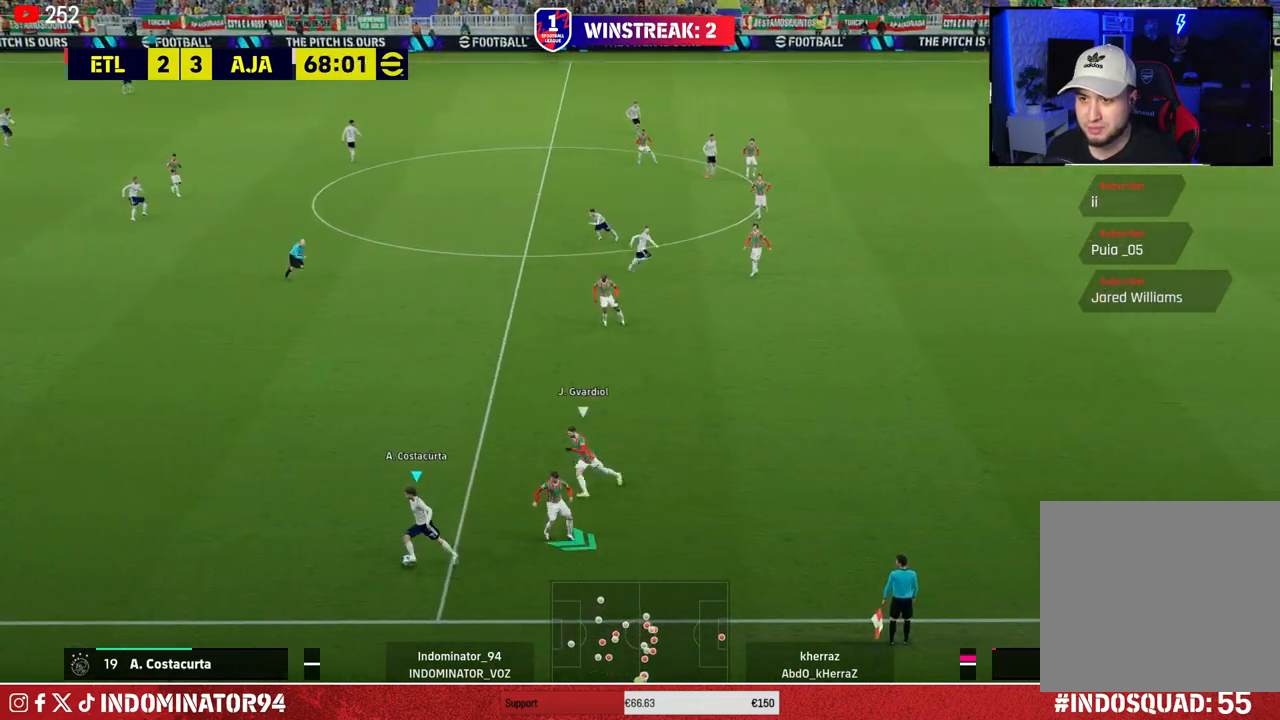
{"buttons": ["R1"], "left_stick": "up", "right_stick": "center", "events": [[283, "CROSS", "down"], [367, "left_stick", "up"], [467, "CROSS", "up"]]}
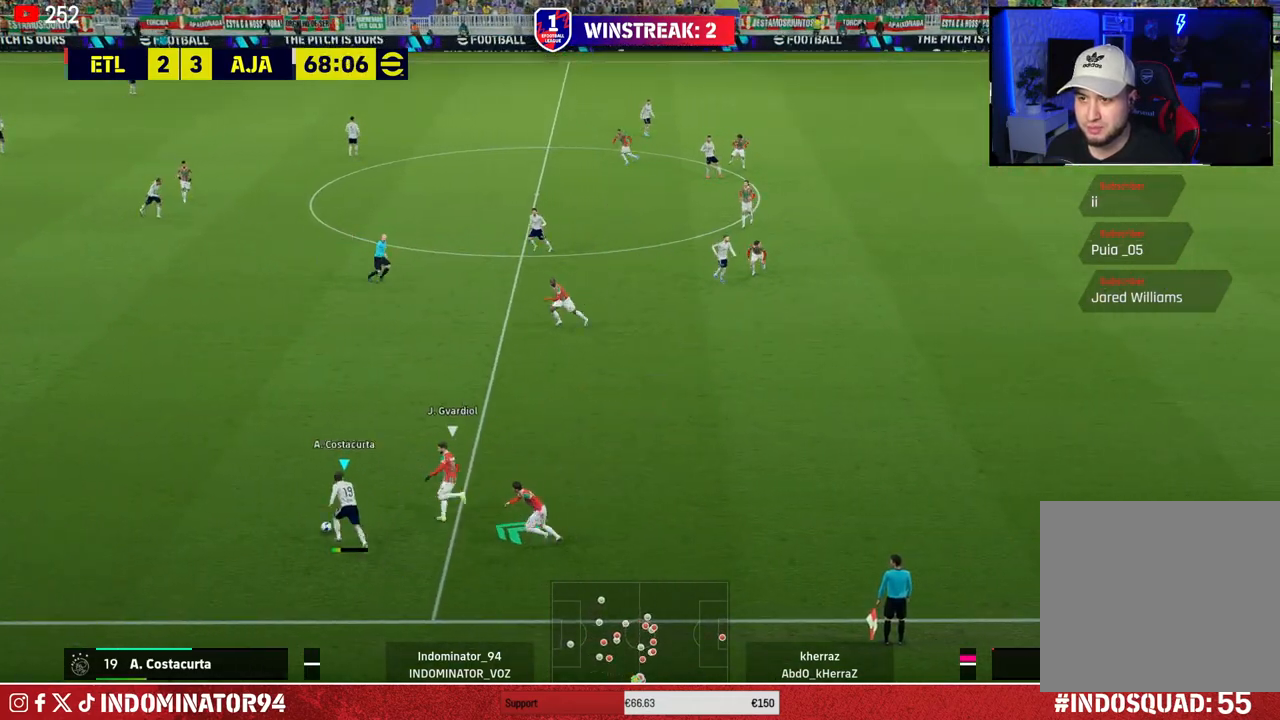
{"buttons": ["R1"], "left_stick": "up", "right_stick": "center", "events": []}
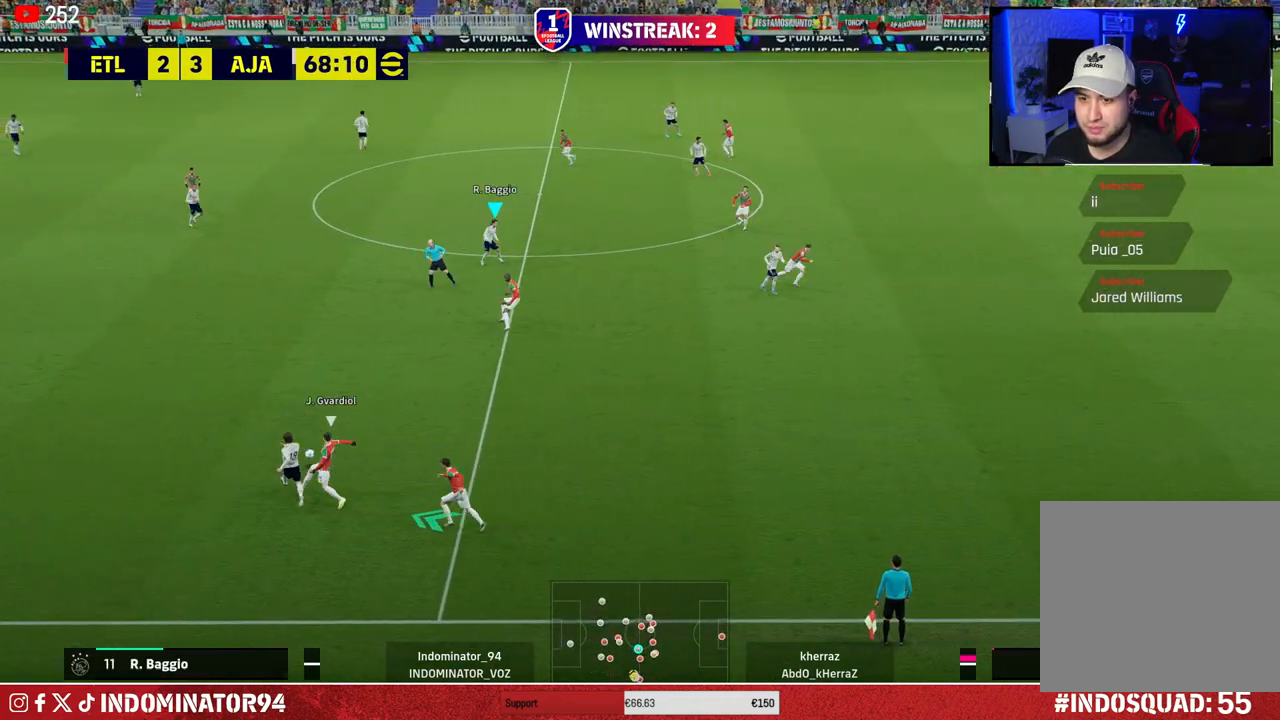
{"buttons": [], "left_stick": "down-left", "right_stick": "center", "events": [[67, "left_stick", "right"], [167, "left_stick", "down"], [200, "R1", "up"], [217, "left_stick", "down-left"]]}
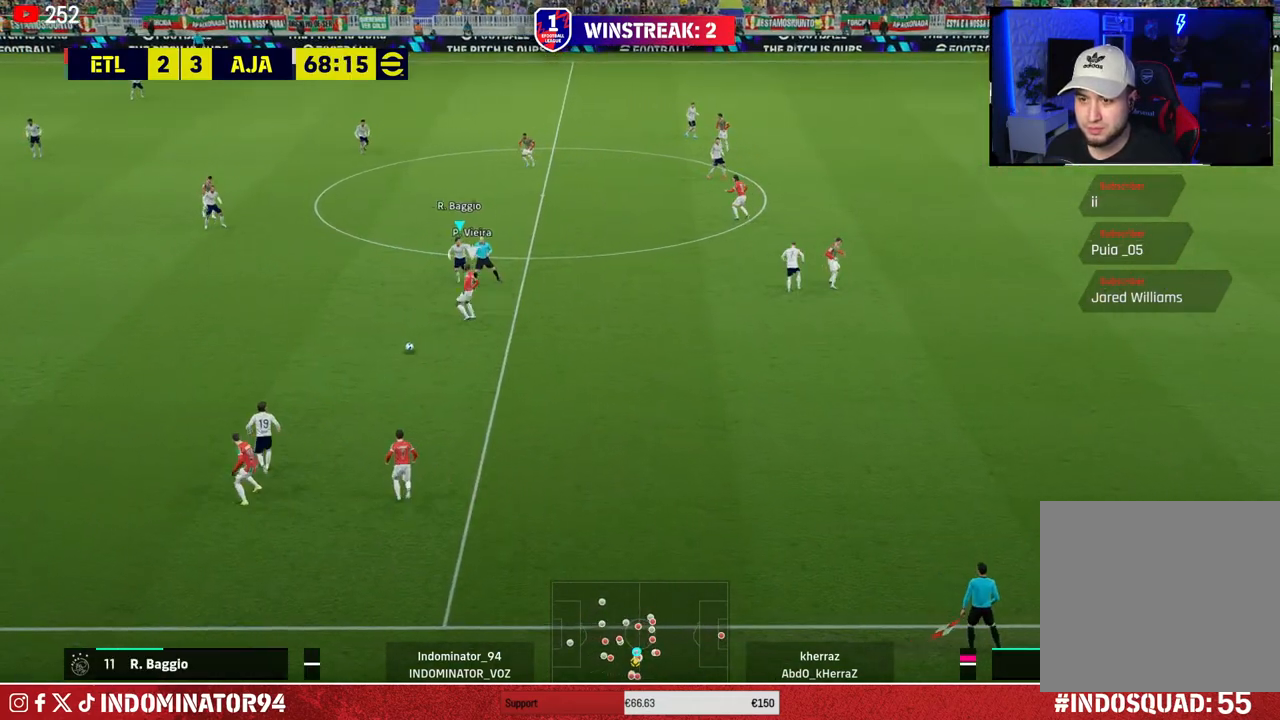
{"buttons": ["SQUARE", "R1"], "left_stick": "down-left", "right_stick": "center", "events": [[83, "R1", "down"], [267, "right_stick", "up-left"], [367, "right_stick", "center"], [467, "SQUARE", "down"]]}
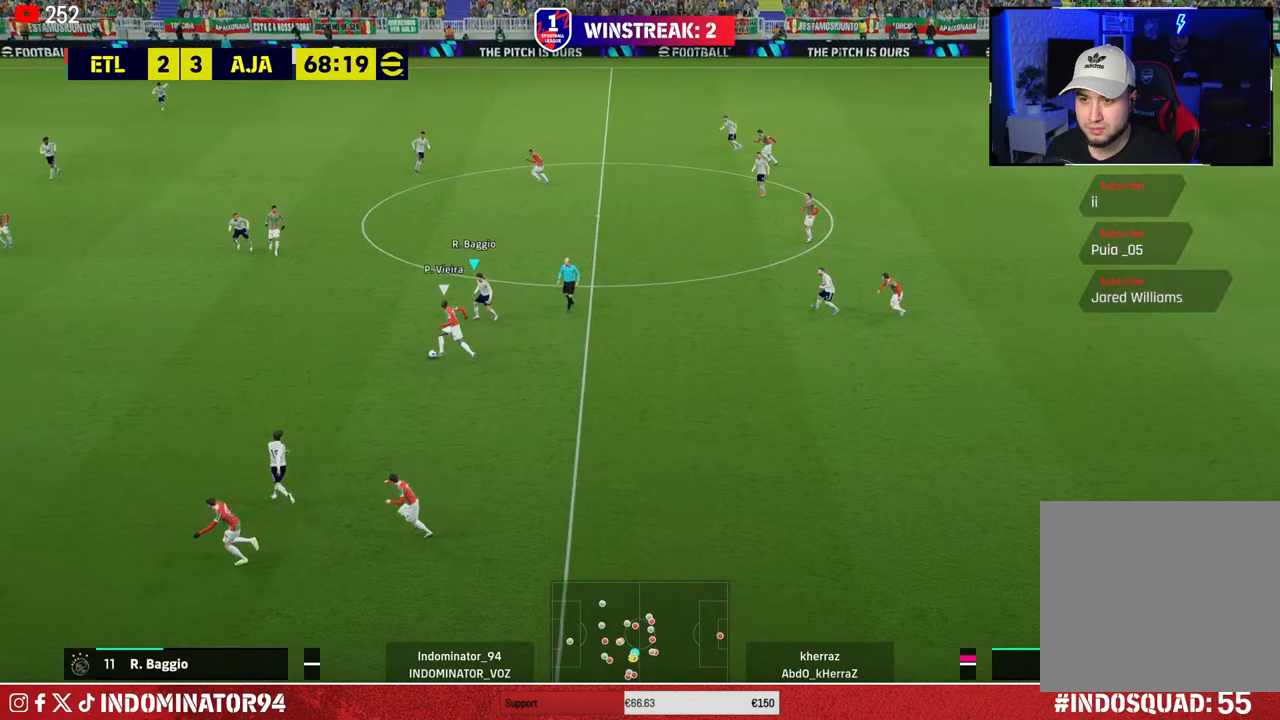
{"buttons": ["R1"], "left_stick": "down-left", "right_stick": "center", "events": [[467, "SQUARE", "up"]]}
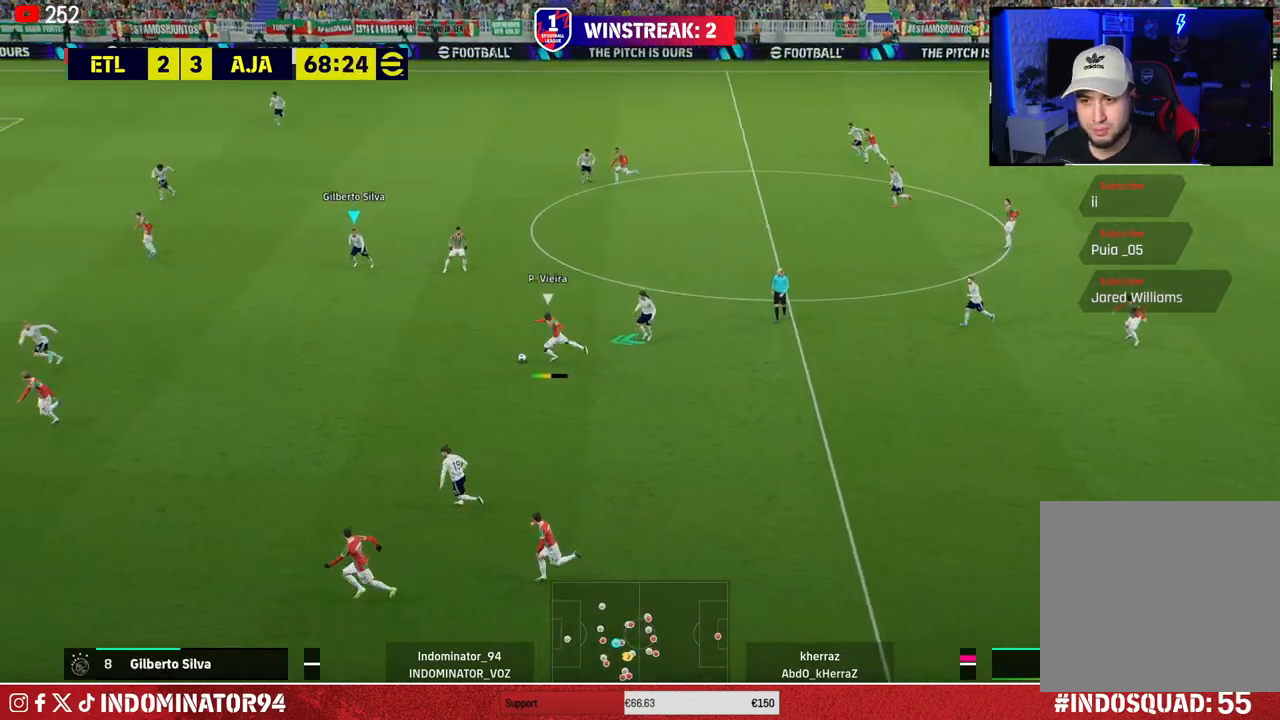
{"buttons": ["L1", "R1"], "left_stick": "down-left", "right_stick": "center", "events": [[133, "left_stick", "left"], [383, "L1", "down"], [467, "left_stick", "down-left"]]}
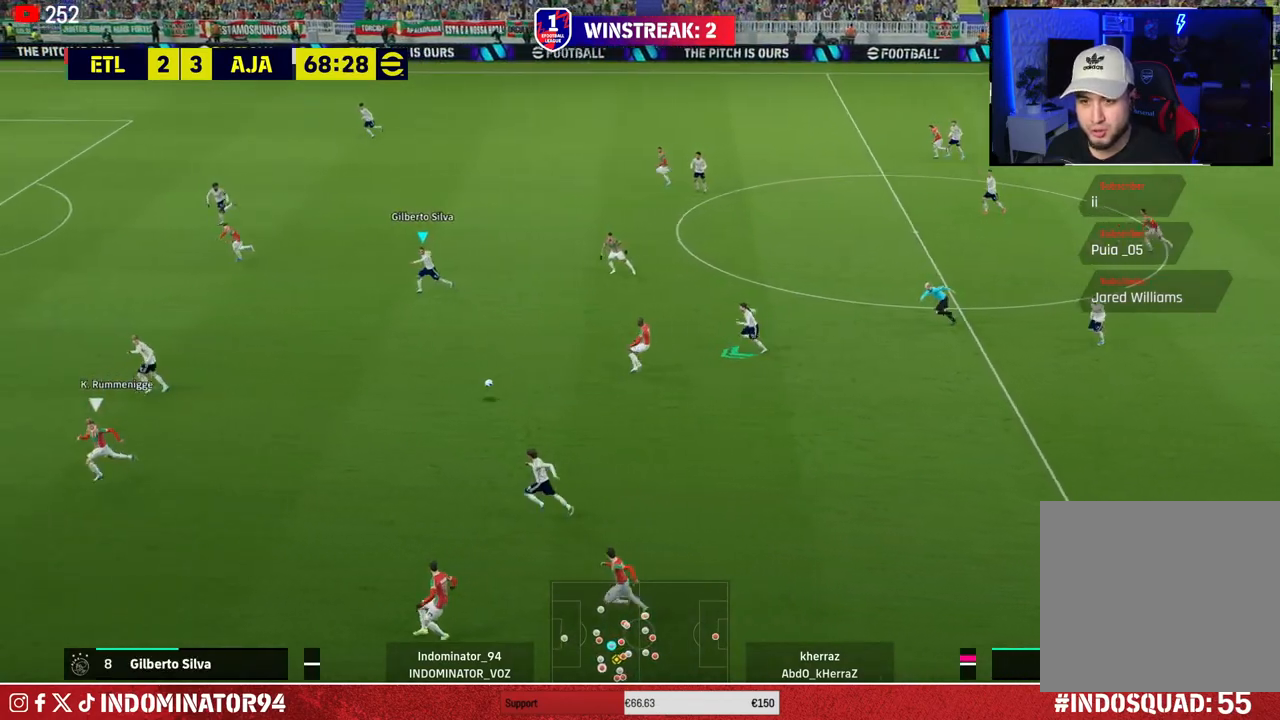
{"buttons": ["R1"], "left_stick": "down-left", "right_stick": "center", "events": [[33, "L1", "up"]]}
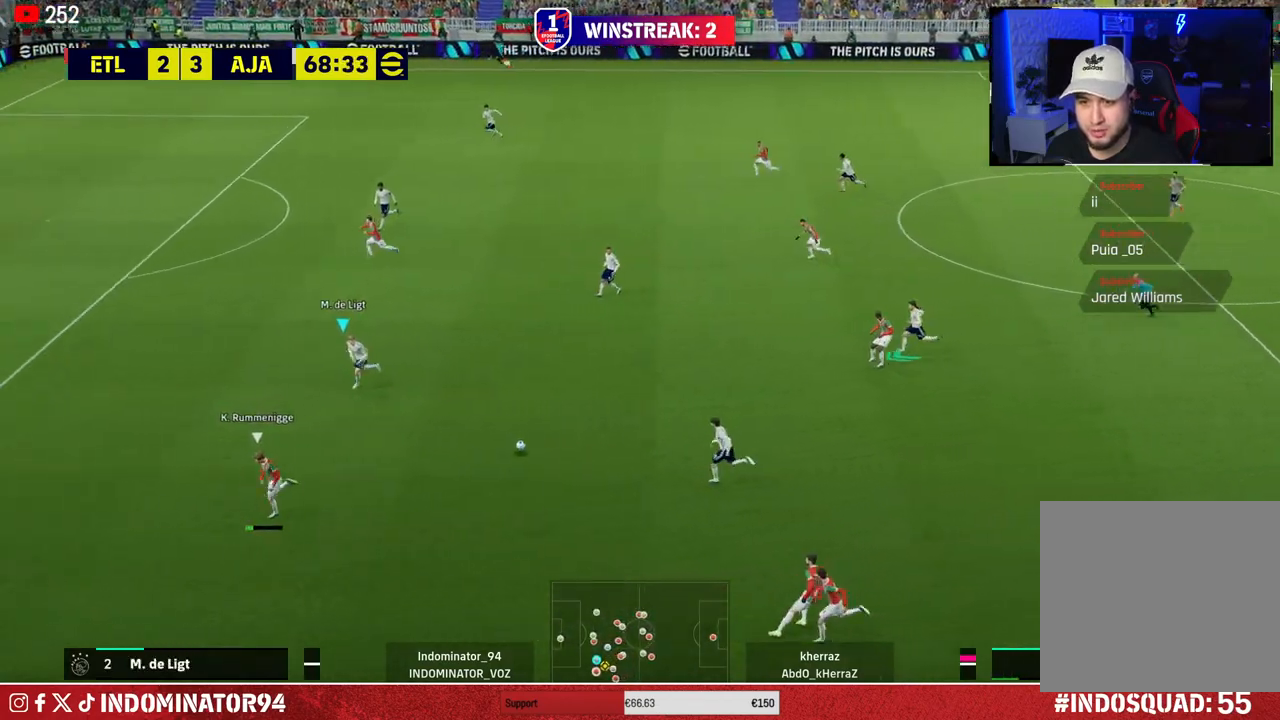
{"buttons": ["R1"], "left_stick": "left", "right_stick": "center", "events": [[67, "left_stick", "left"]]}
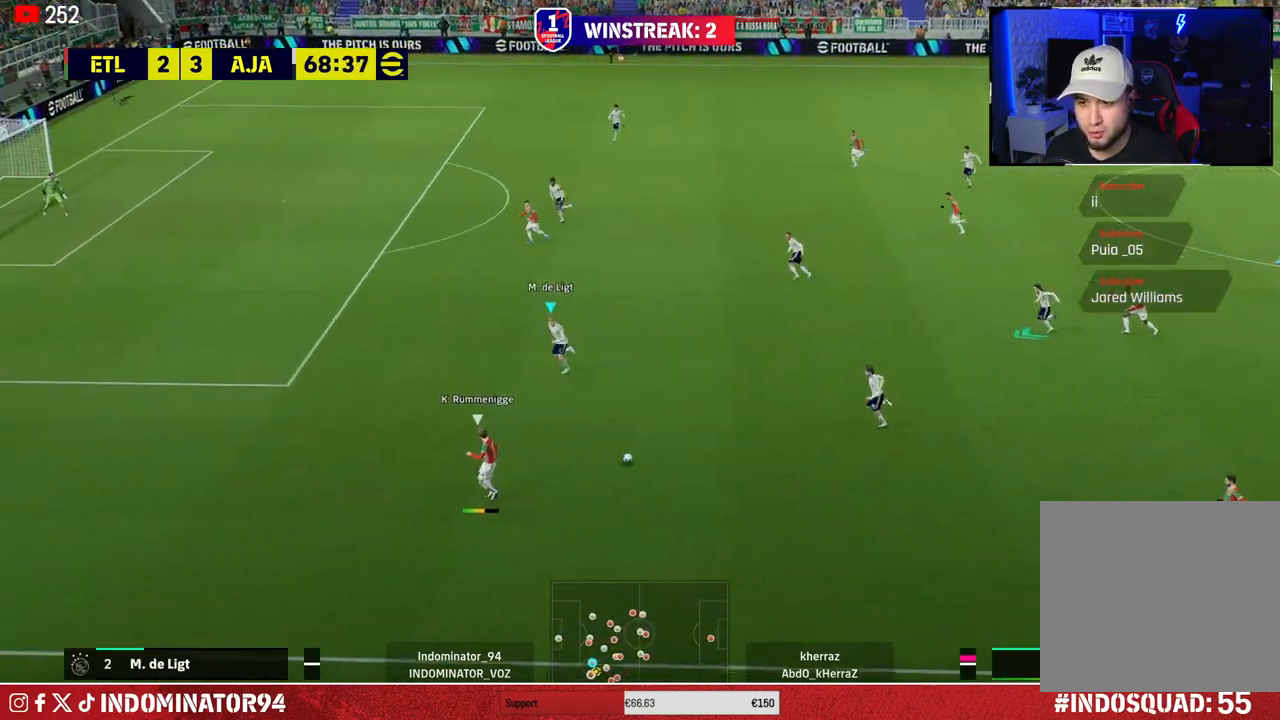
{"buttons": ["R1"], "left_stick": "left", "right_stick": "center", "events": []}
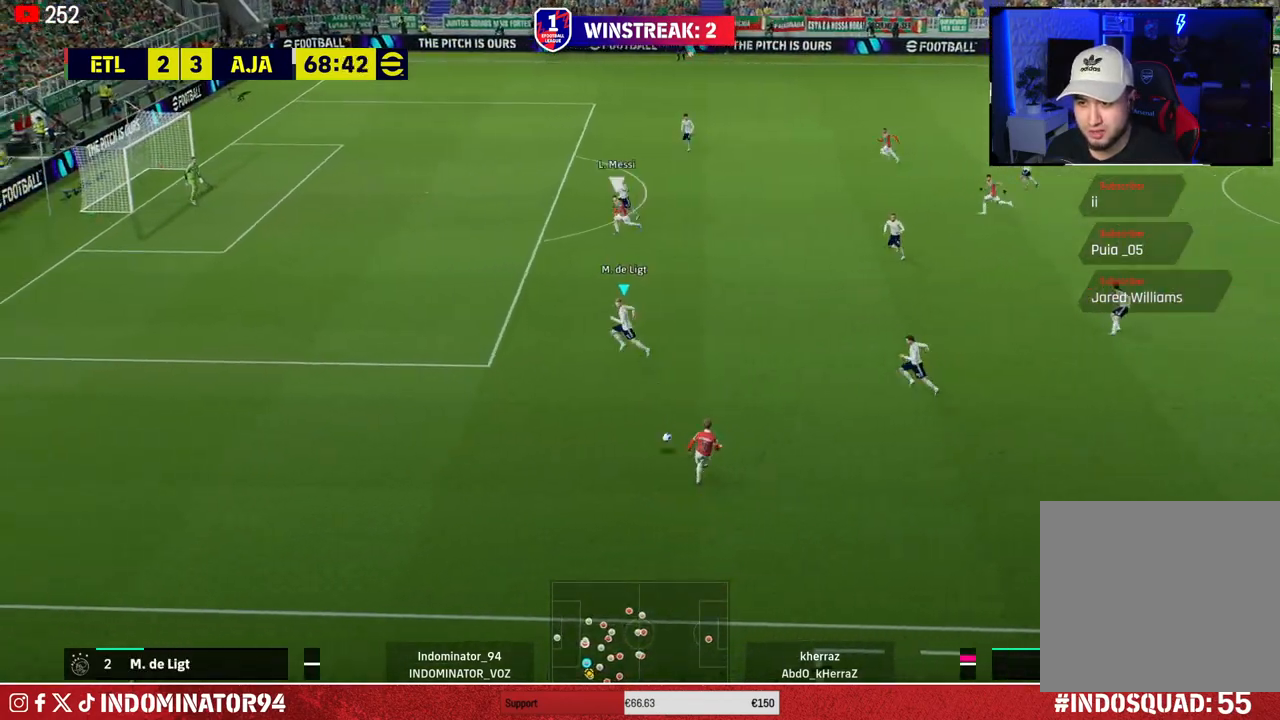
{"buttons": [], "left_stick": "down-right", "right_stick": "center", "events": [[233, "R1", "up"], [283, "left_stick", "down-left"], [433, "left_stick", "down-right"]]}
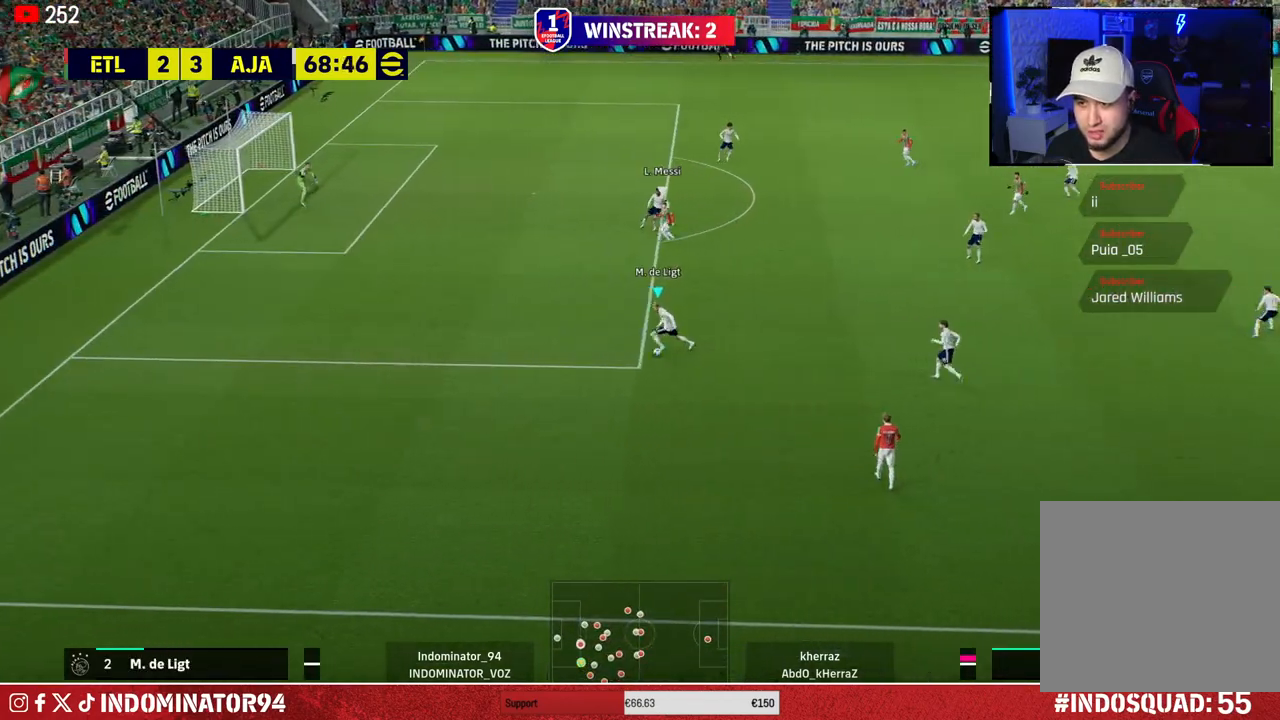
{"buttons": [], "left_stick": "right", "right_stick": "center", "events": [[250, "left_stick", "right"]]}
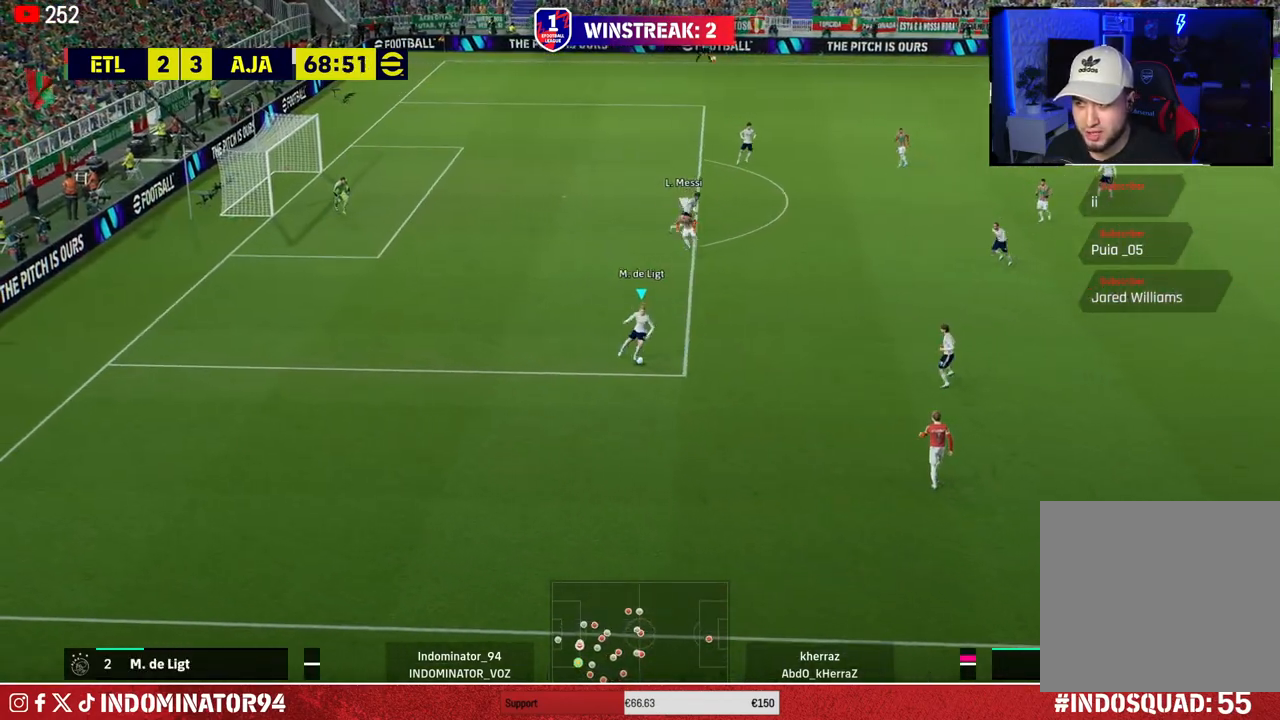
{"buttons": [], "left_stick": "up-right", "right_stick": "center", "events": [[117, "left_stick", "up-right"], [150, "CROSS", "down"], [317, "CROSS", "up"]]}
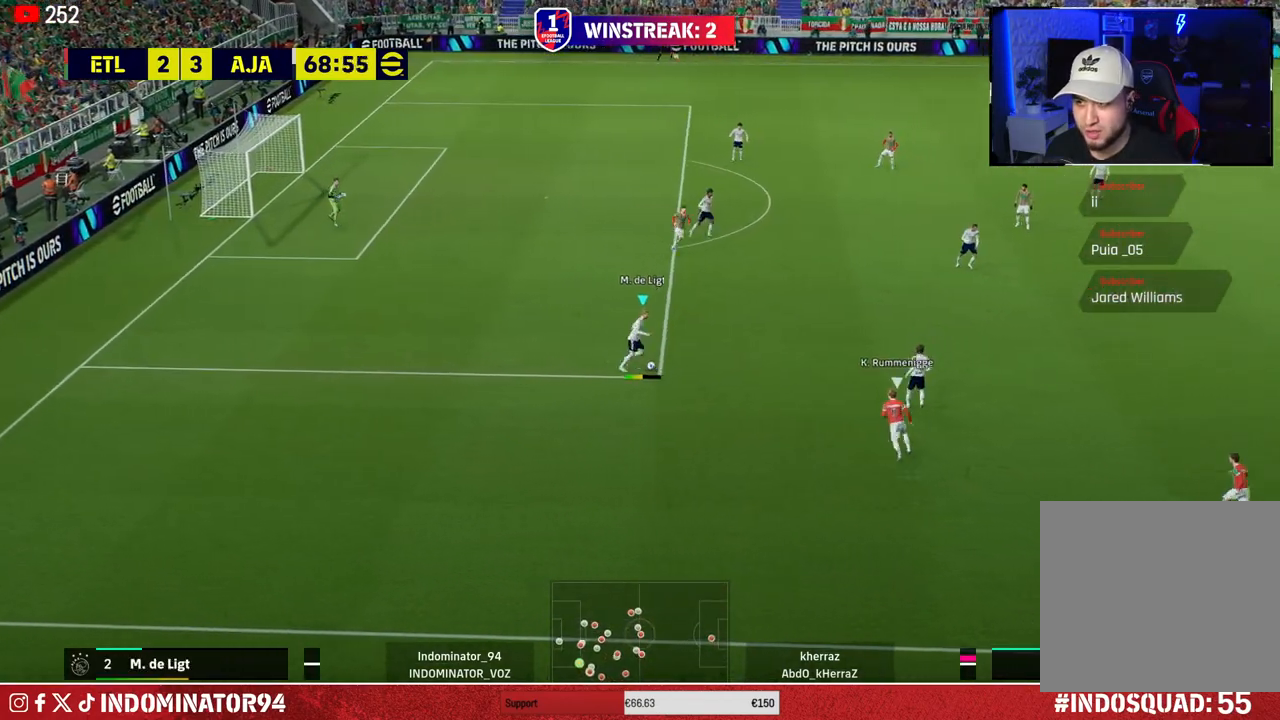
{"buttons": [], "left_stick": "down-right", "right_stick": "center", "events": [[100, "left_stick", "down-right"], [150, "left_stick", "down-left"], [433, "left_stick", "down-right"]]}
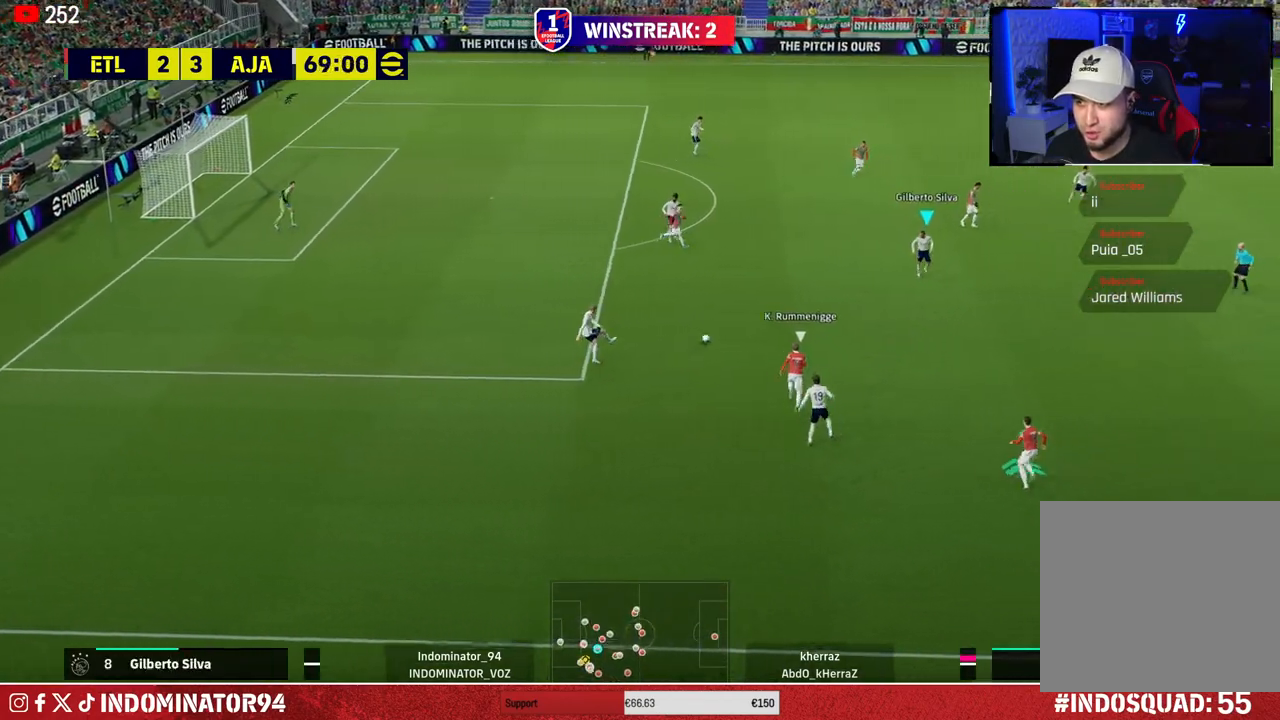
{"buttons": [], "left_stick": "down-right", "right_stick": "center", "events": []}
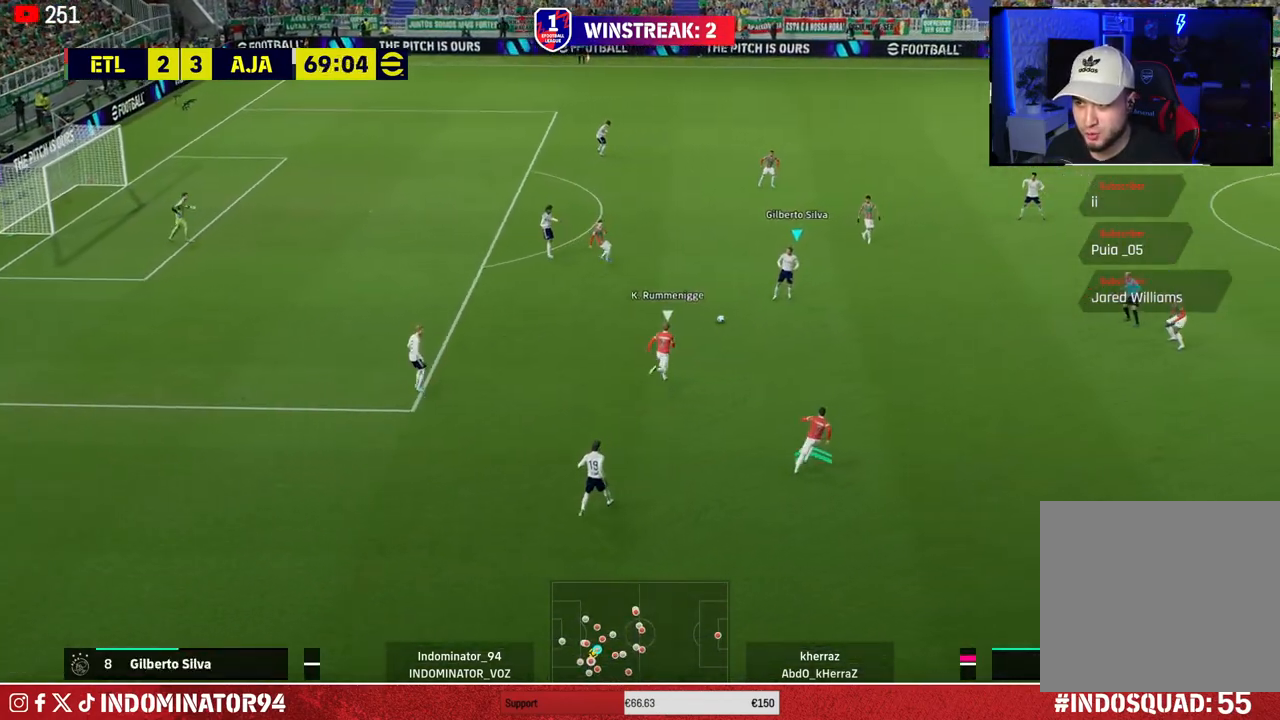
{"buttons": [], "left_stick": "up-right", "right_stick": "center", "events": [[67, "TRIANGLE", "down"], [83, "left_stick", "up-right"], [233, "TRIANGLE", "up"]]}
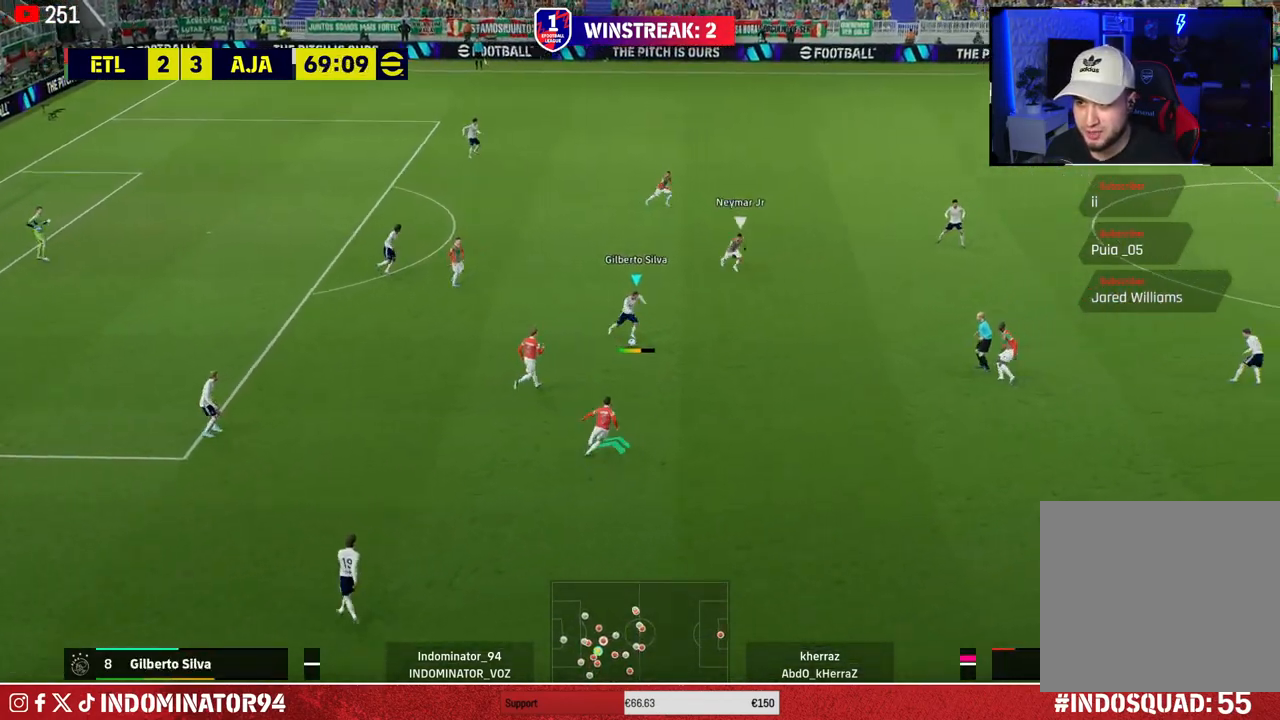
{"buttons": ["R1"], "left_stick": "up-right", "right_stick": "center", "events": [[117, "R1", "down"]]}
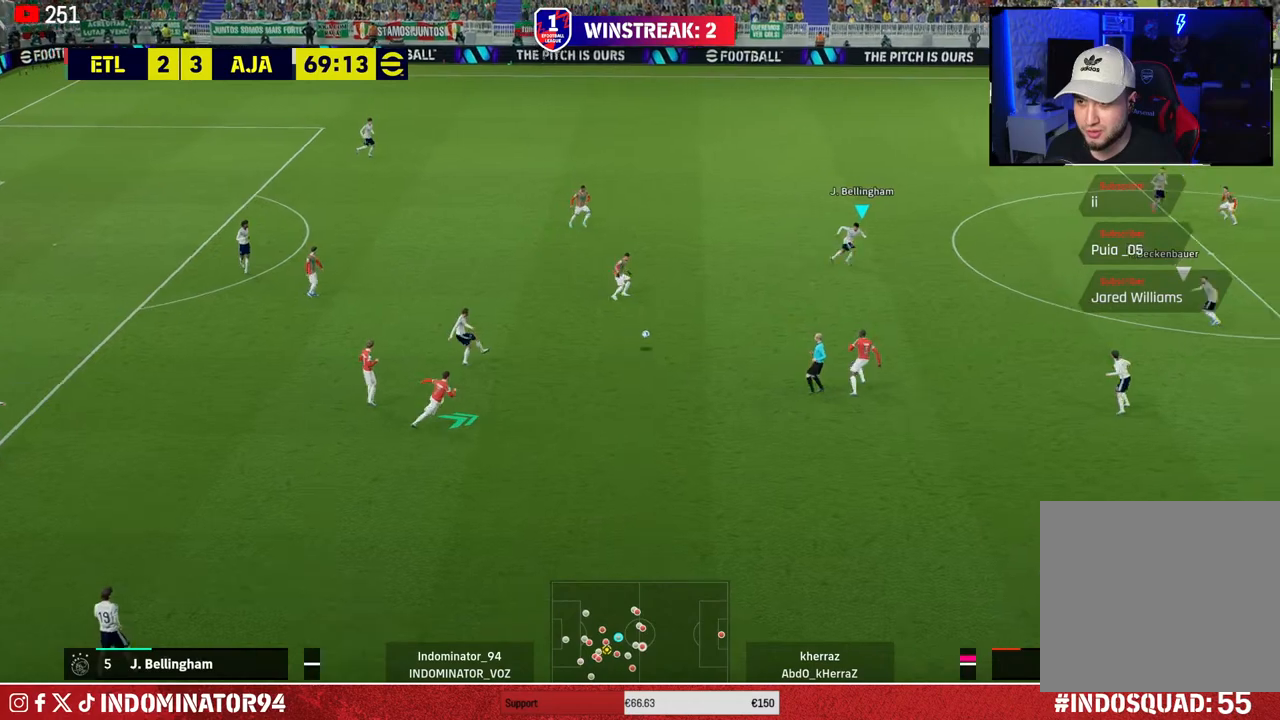
{"buttons": [], "left_stick": "down-right", "right_stick": "center", "events": [[83, "R1", "up"], [417, "left_stick", "down-right"]]}
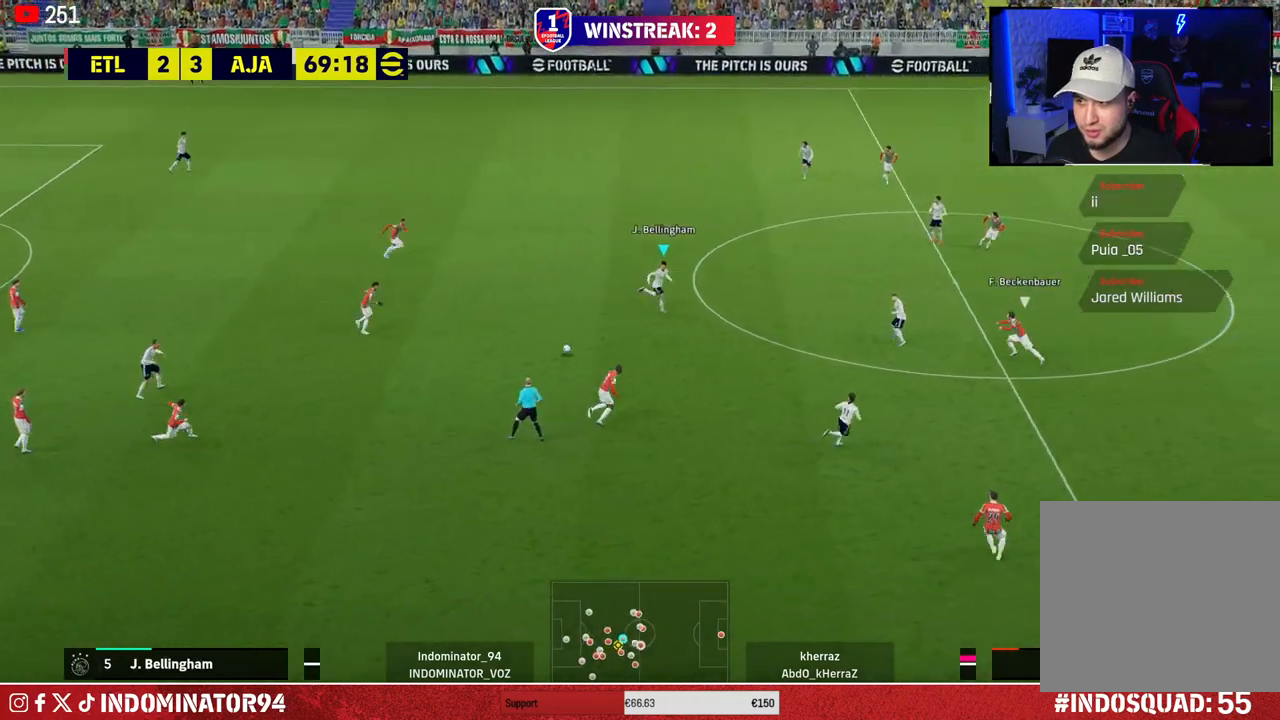
{"buttons": ["TRIANGLE"], "left_stick": "down-right", "right_stick": "center", "events": [[17, "left_stick", "down"], [333, "left_stick", "down-right"], [350, "TRIANGLE", "down"]]}
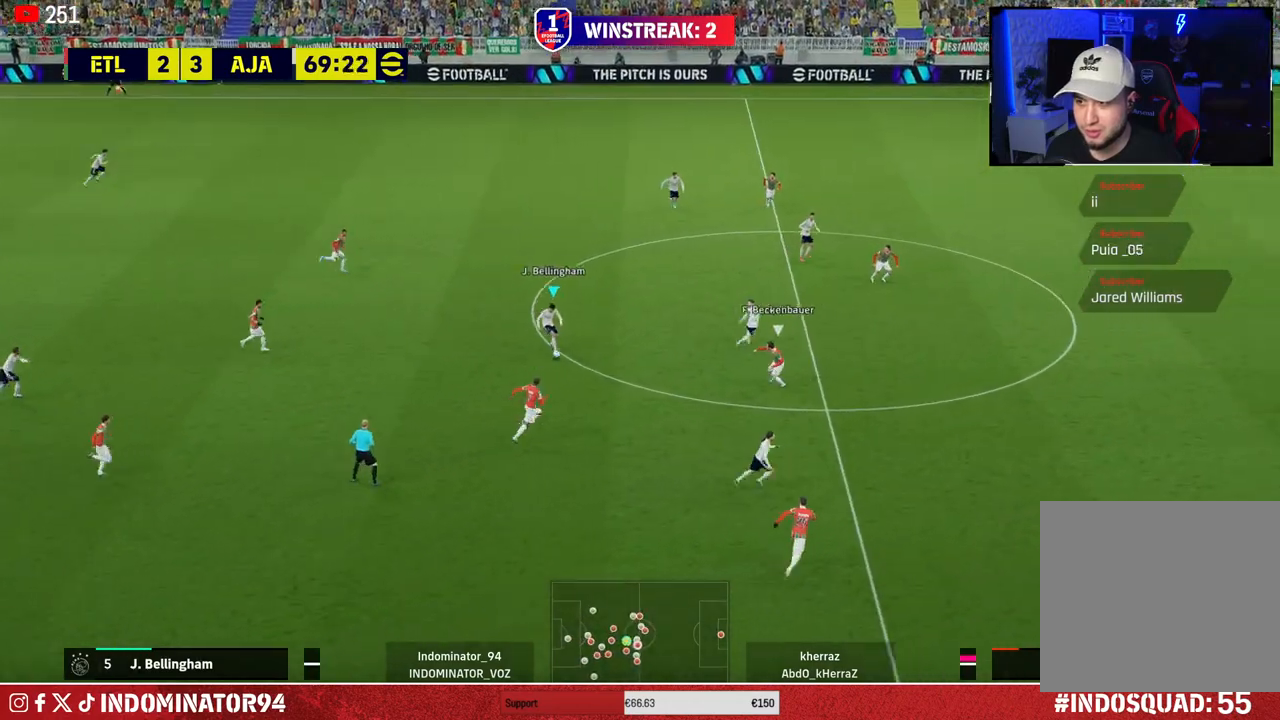
{"buttons": ["R1"], "left_stick": "right", "right_stick": "center", "events": [[50, "TRIANGLE", "up"], [83, "left_stick", "right"], [333, "R1", "down"]]}
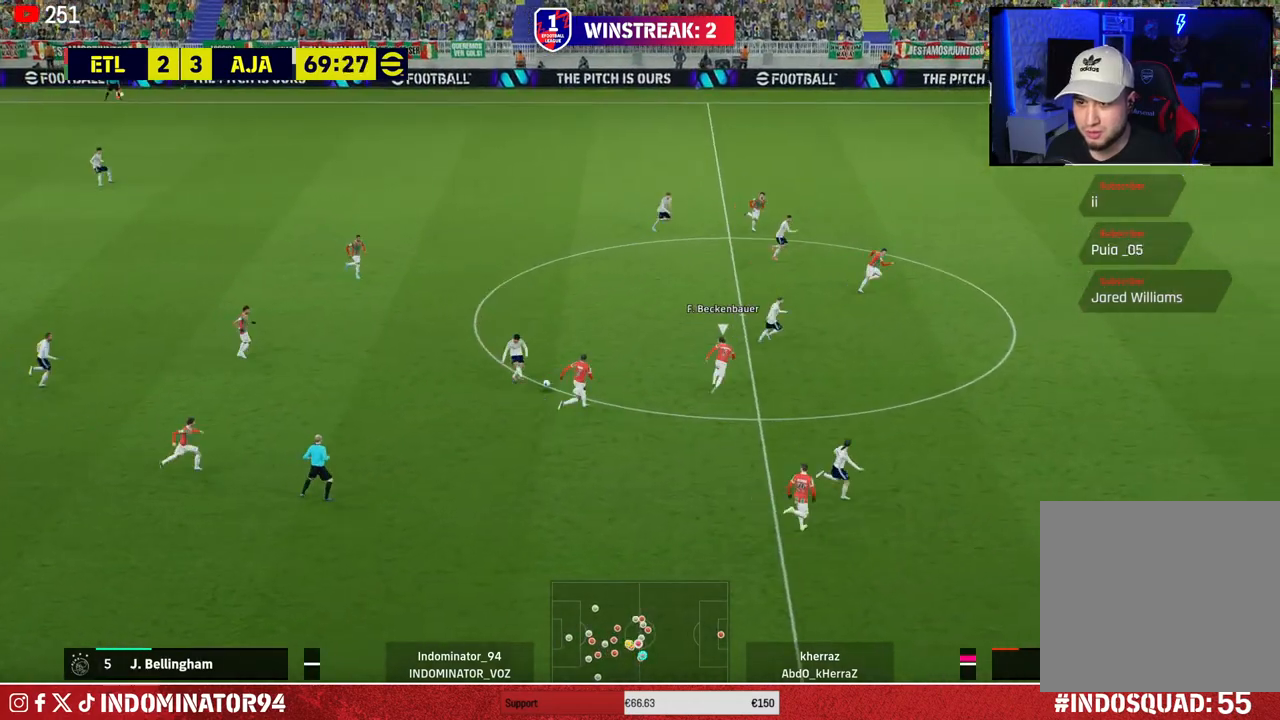
{"buttons": ["R1"], "left_stick": "right", "right_stick": "center", "events": []}